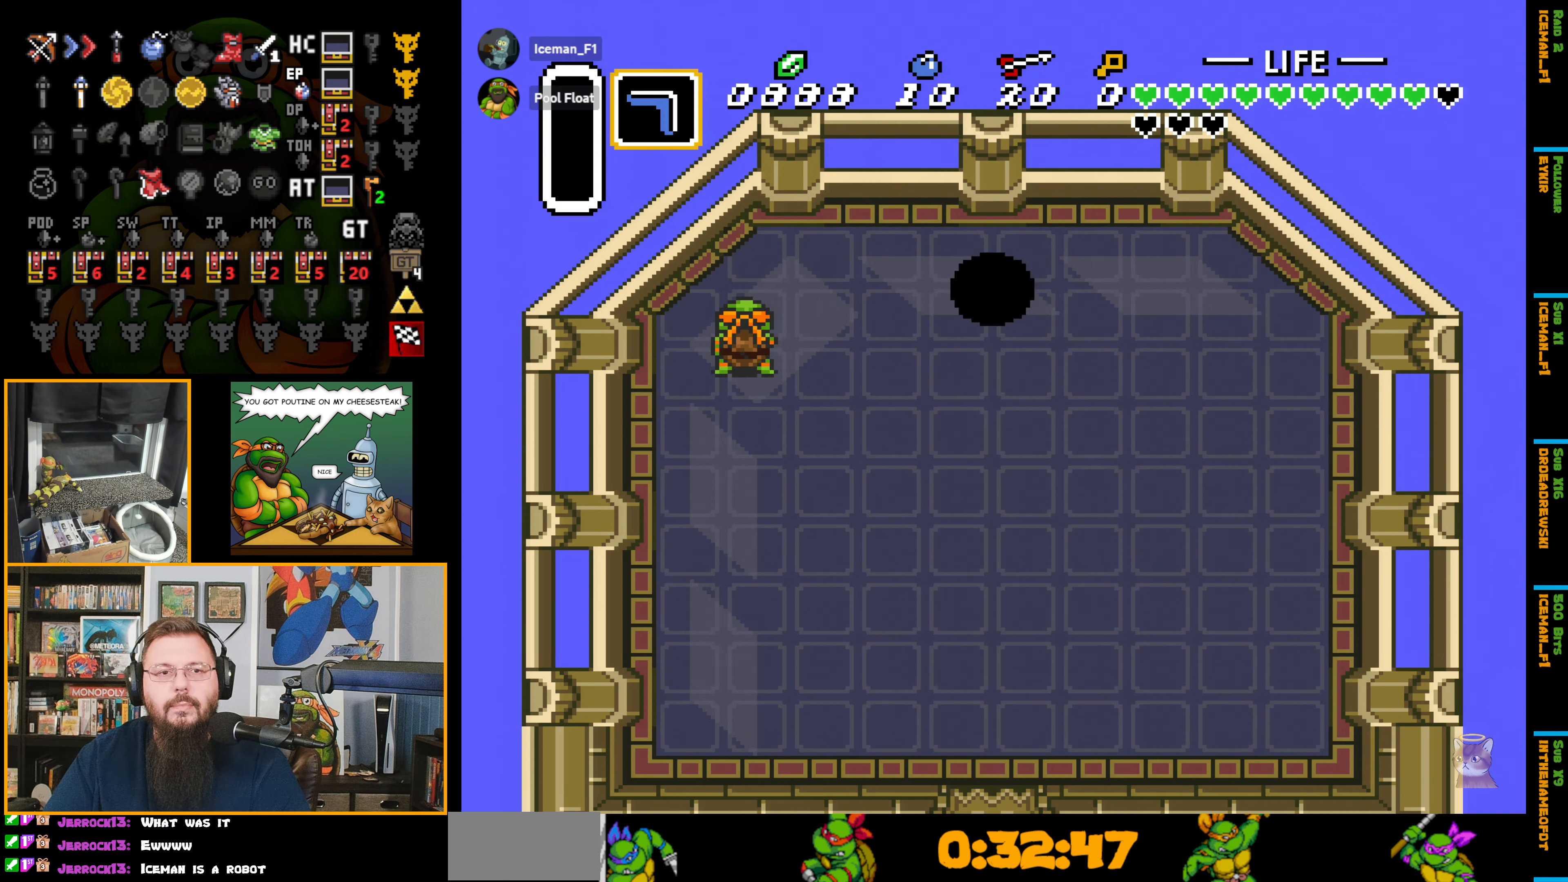
Gameplay with a controller (Nintendo layout); each line is a JSON object with the inputs held at the frame after it. "events" lists button and stick changes between this image and that frame as [ms after this image, input, new state], when the widget could be followed in between. Not read: L3 R3.
{"buttons": ["B"], "events": [[134, "B", "down"]]}
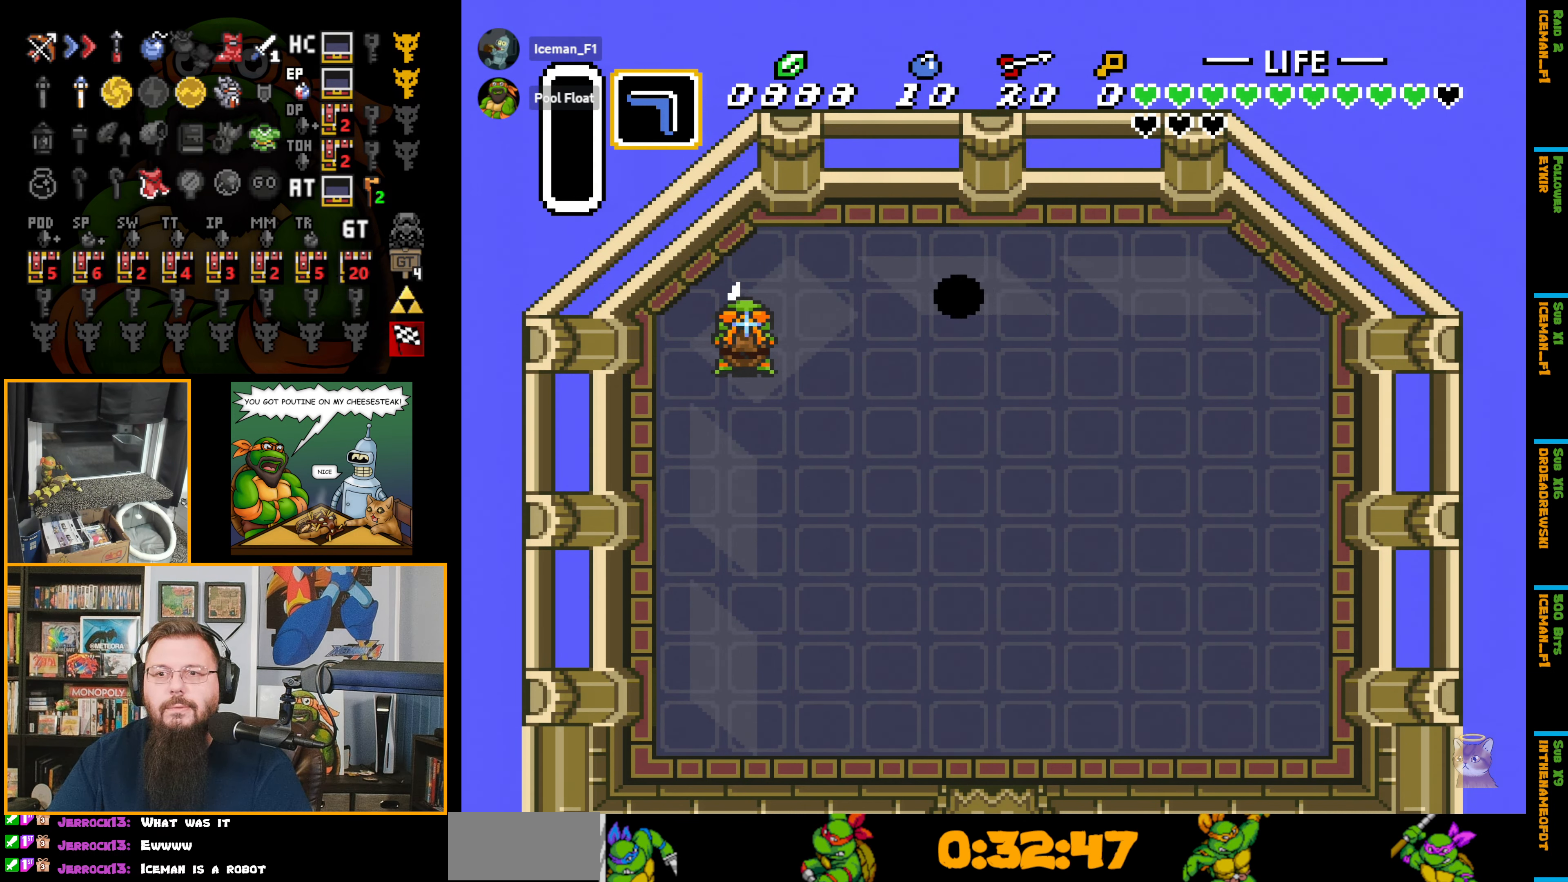
{"buttons": ["B", "DPAD_RIGHT"], "events": [[417, "DPAD_RIGHT", "down"]]}
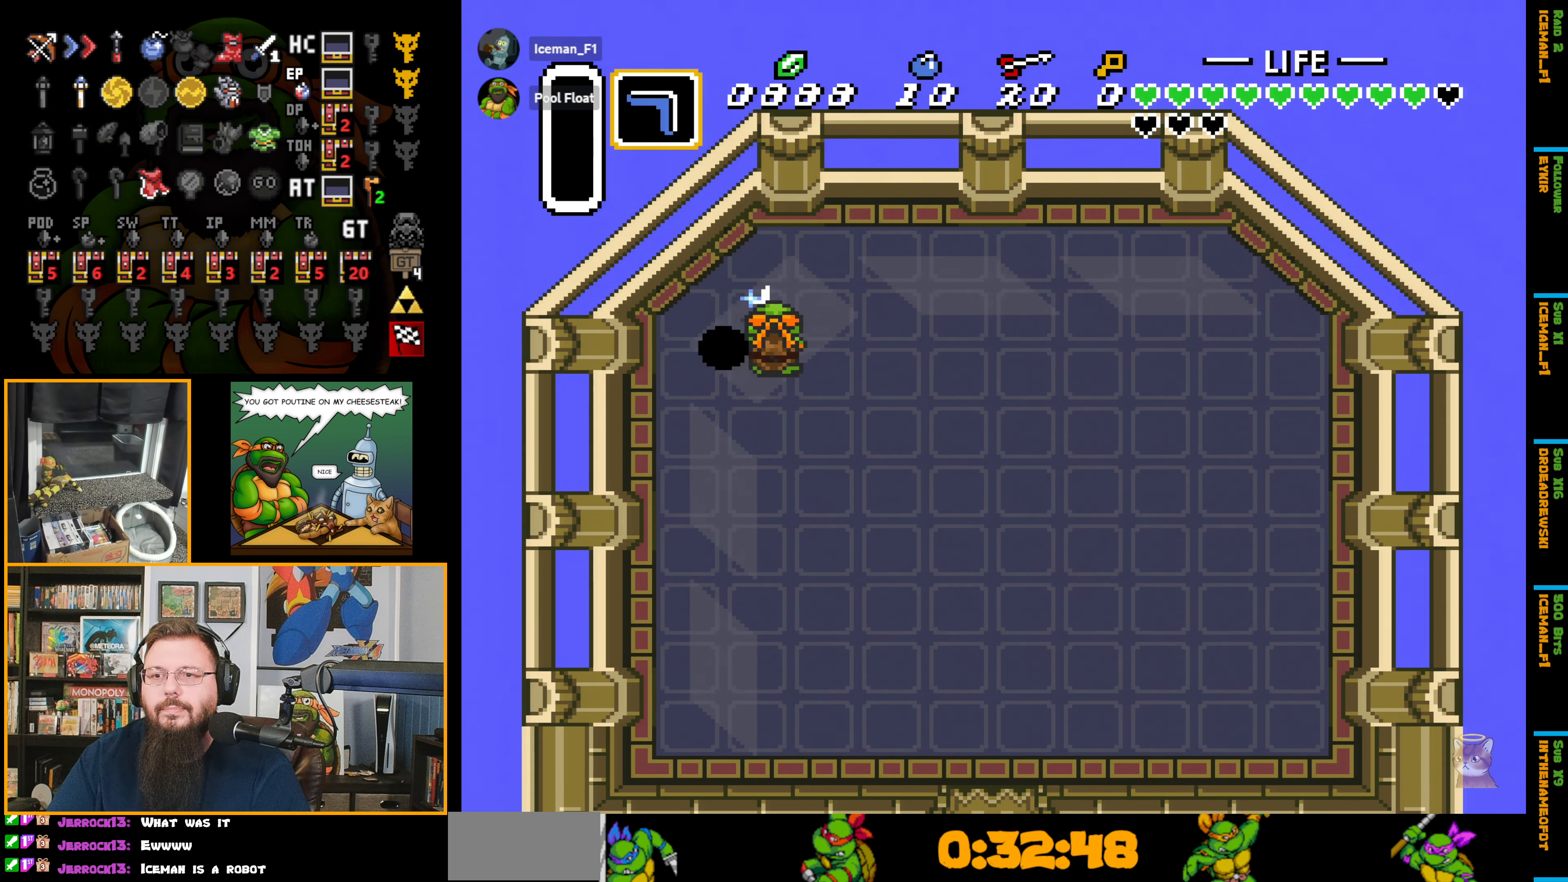
{"buttons": ["B", "DPAD_DOWN"], "events": [[467, "DPAD_RIGHT", "up"], [500, "DPAD_DOWN", "down"]]}
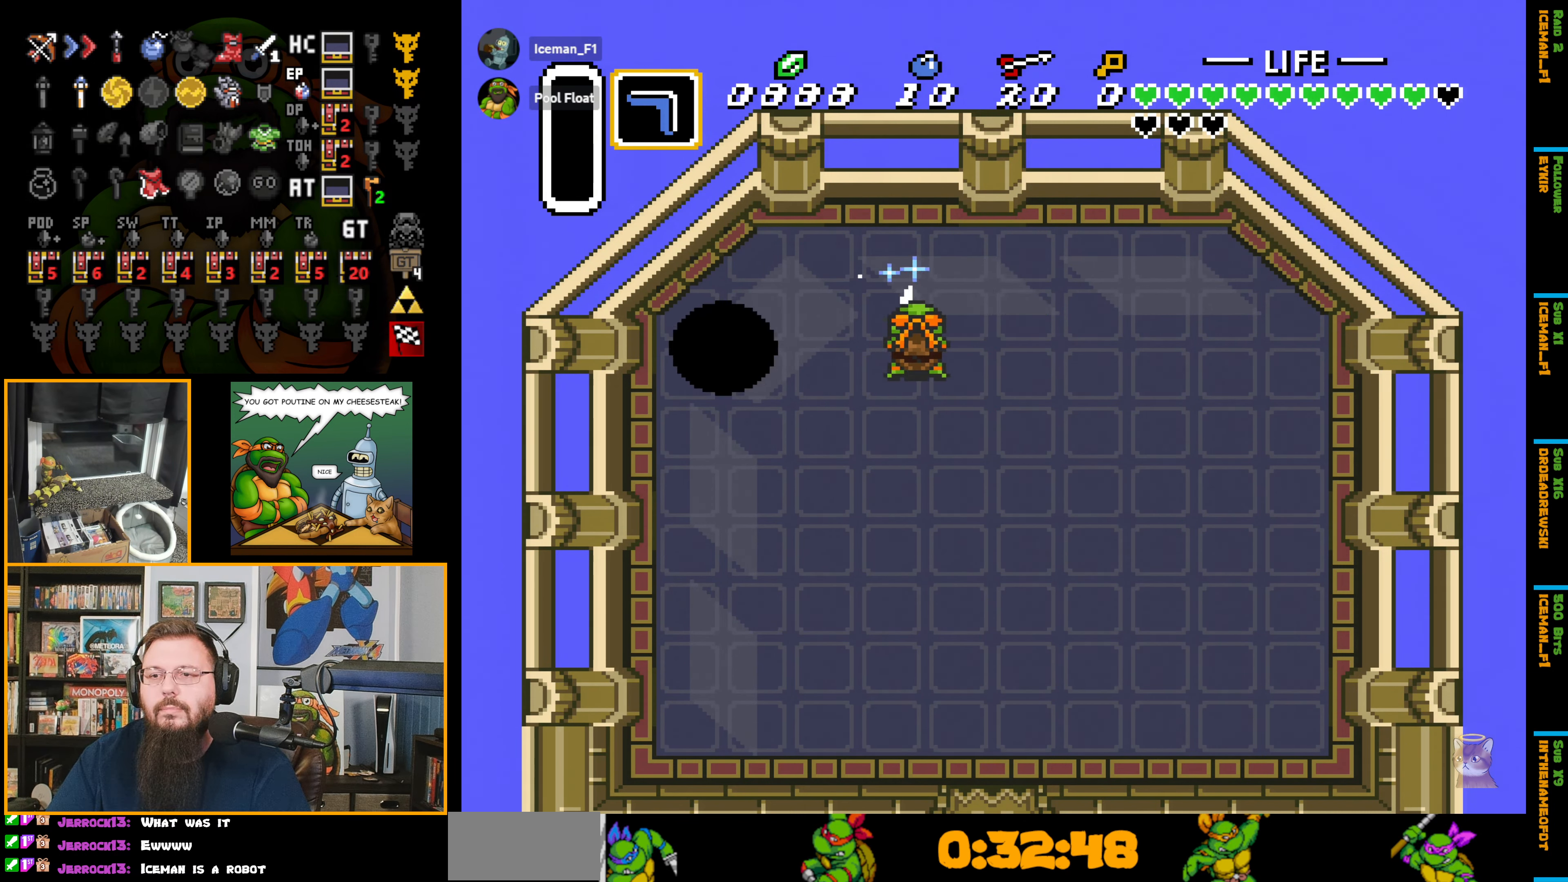
{"buttons": ["B", "DPAD_LEFT"], "events": [[117, "DPAD_DOWN", "up"], [483, "DPAD_LEFT", "down"]]}
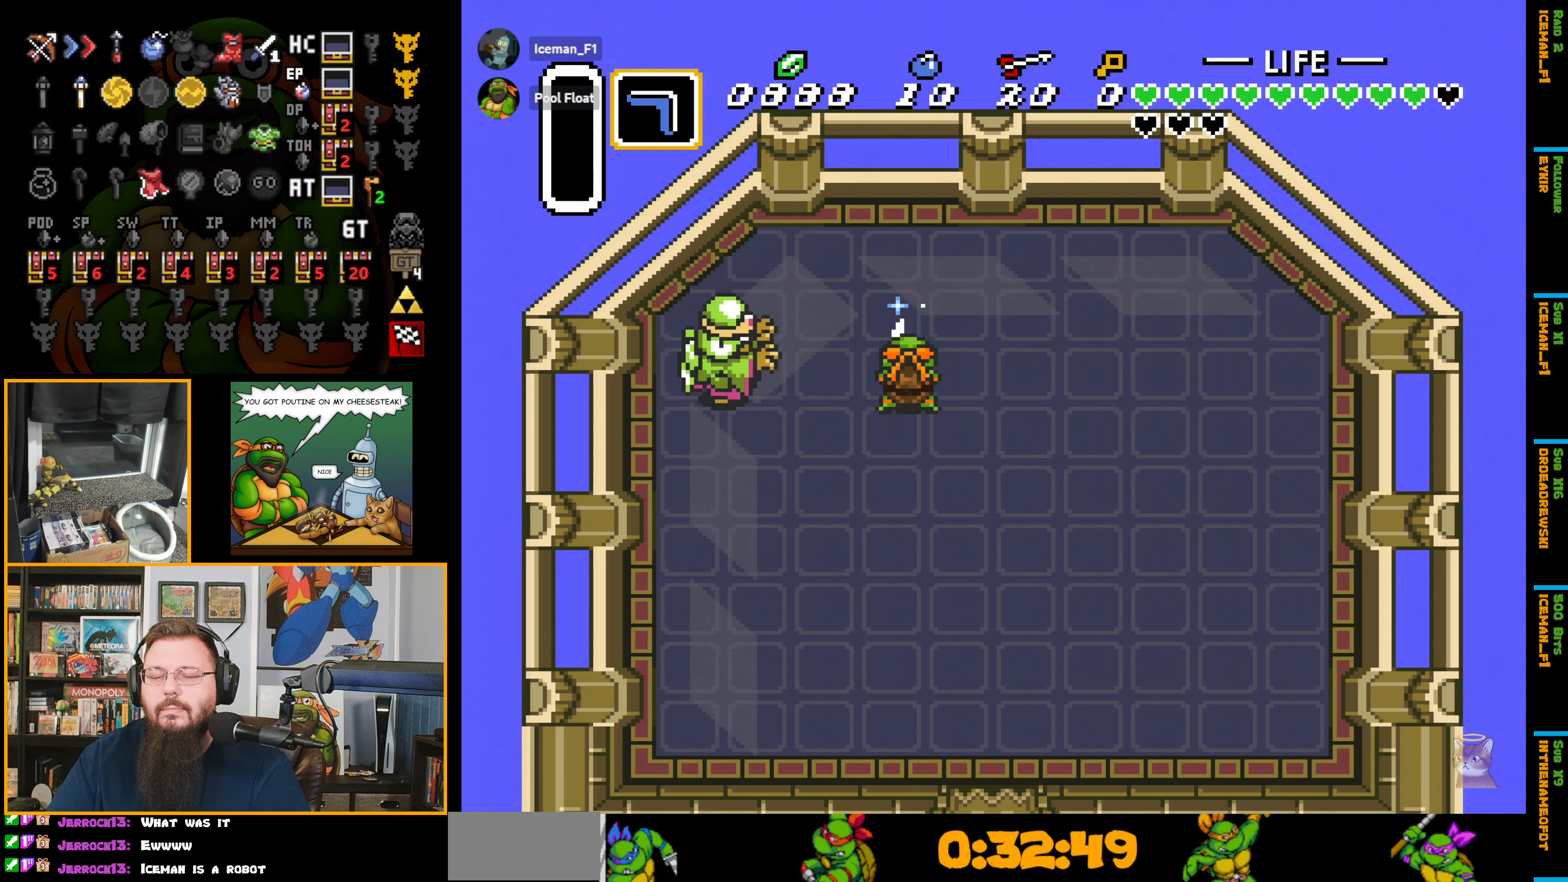
{"buttons": ["B"], "events": [[66, "DPAD_LEFT", "up"]]}
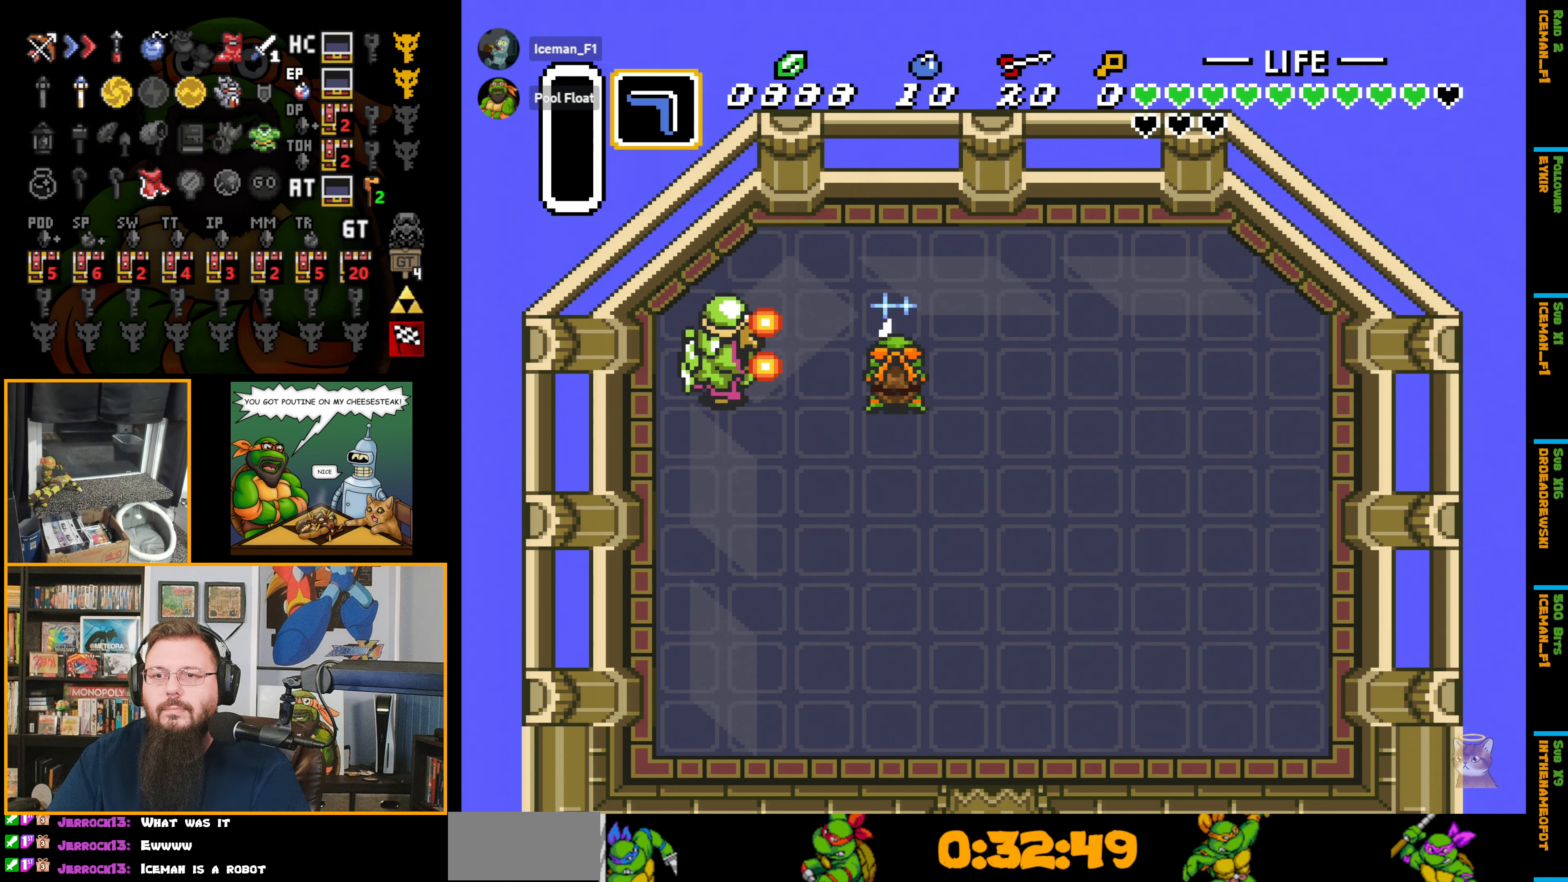
{"buttons": ["B"], "events": []}
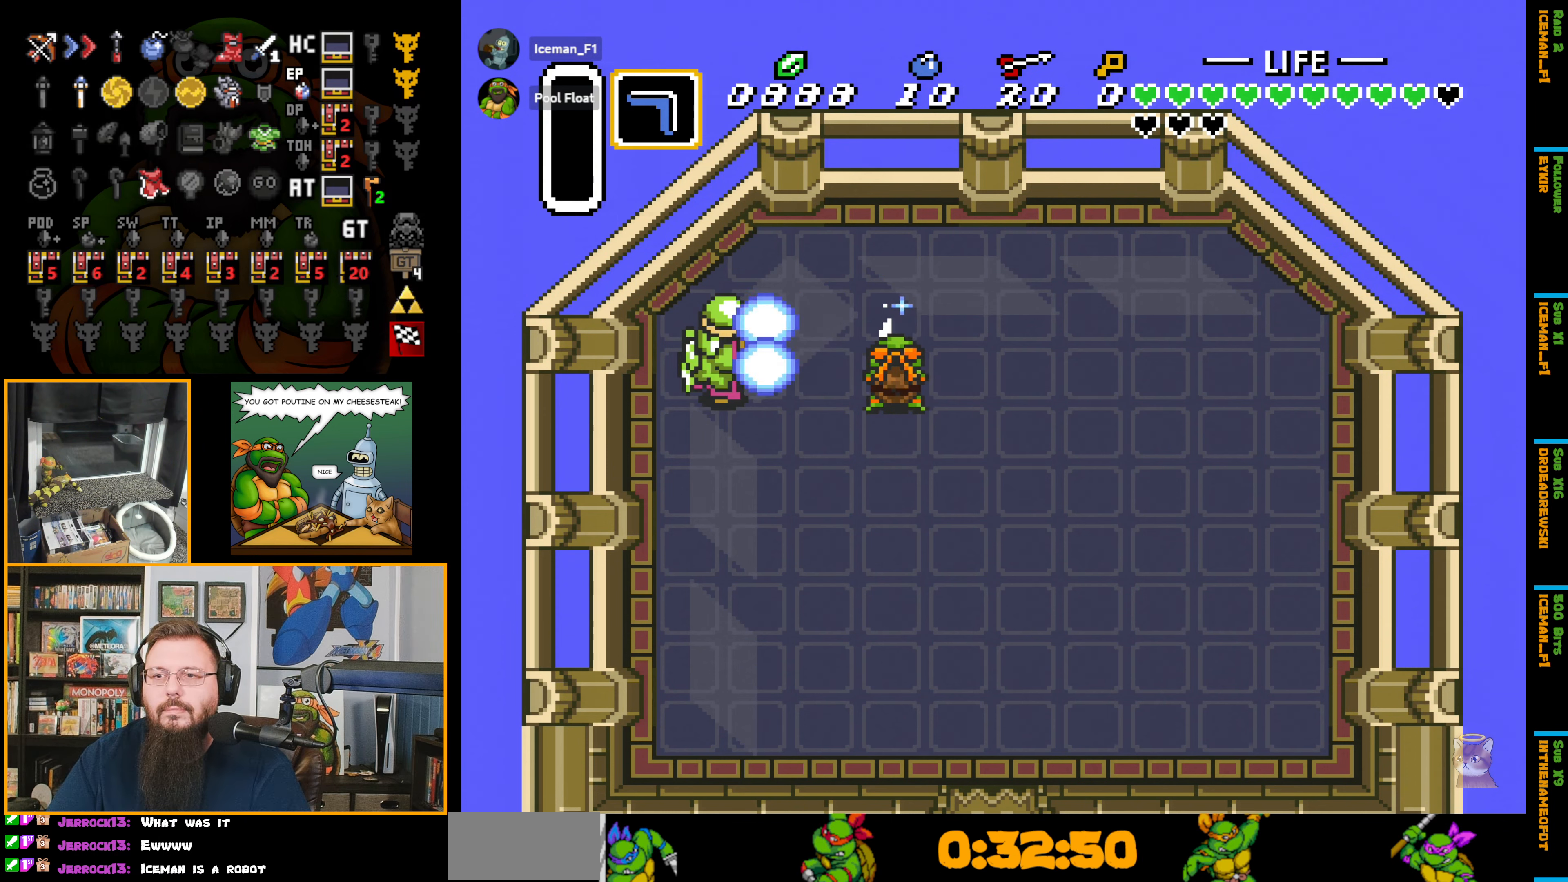
{"buttons": ["B"], "events": []}
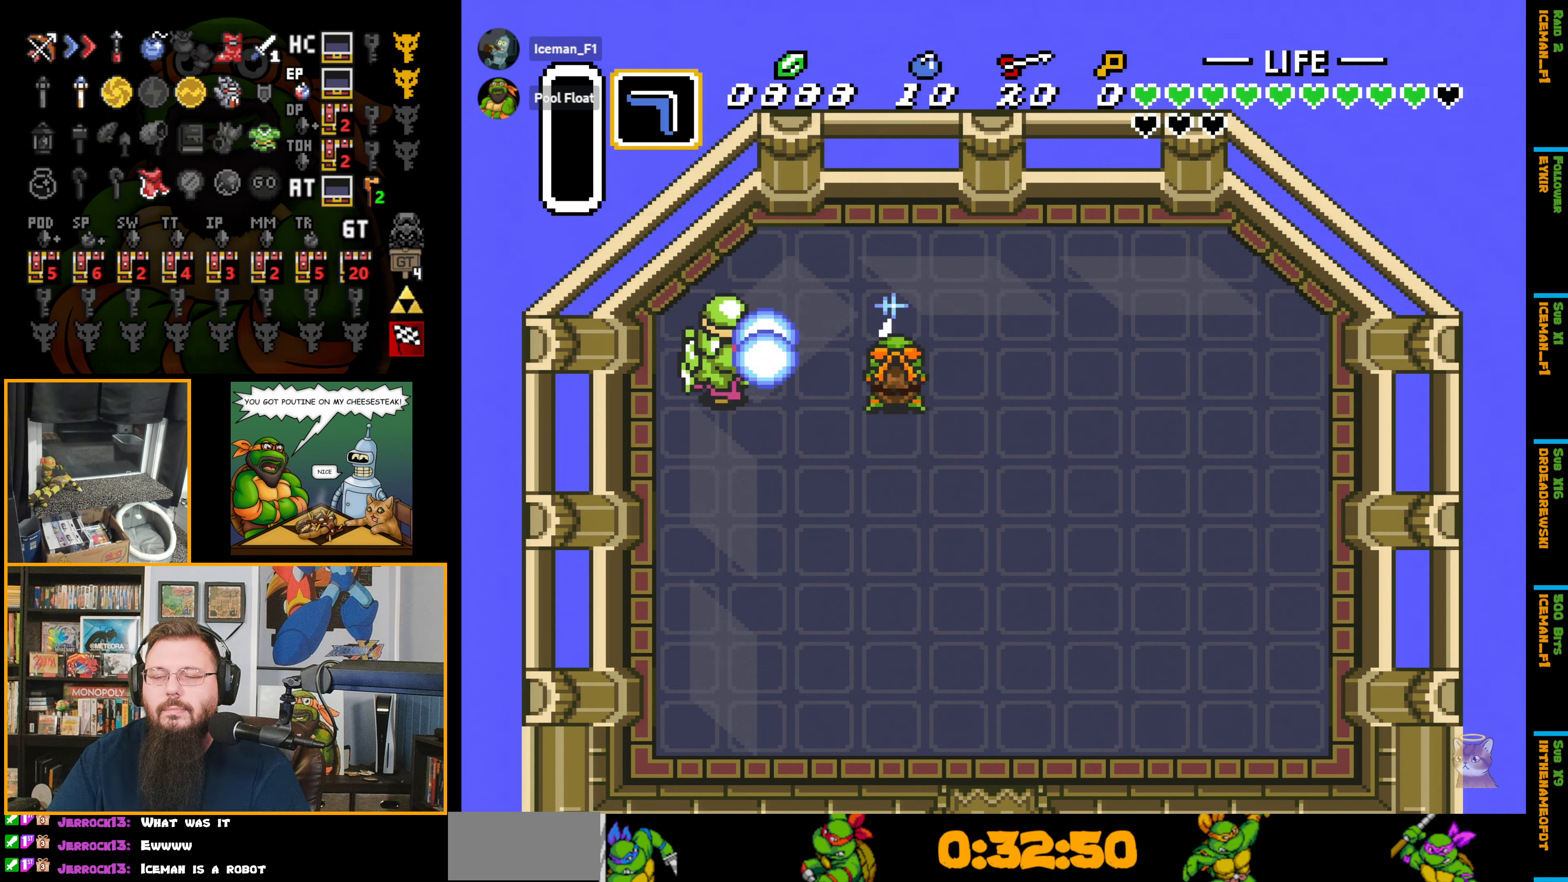
{"buttons": [], "events": [[300, "B", "up"]]}